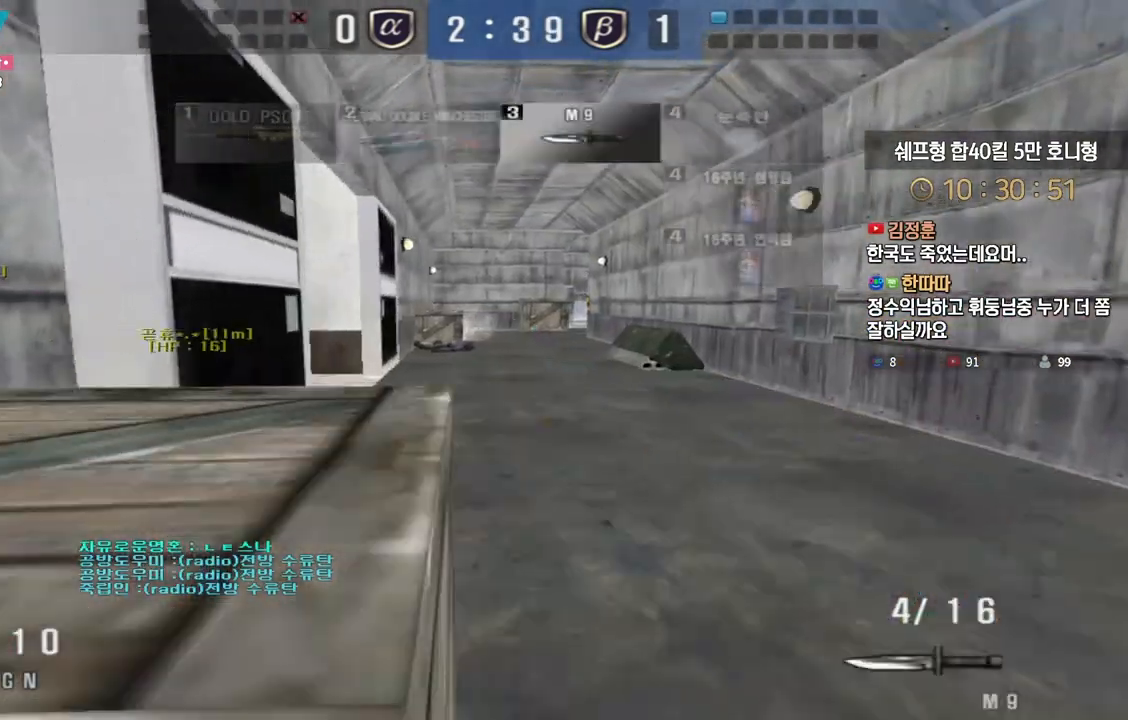
Gameplay with keyboard; each line is a JSON object with the keys held at the frame after it. "events" lists presses ("down") and releases ("up") of "a", "ctrl", "d", "e", "f", "q", "r", "s", "shift", "space", "tab" and "w" between this image and that frame as [ms after this image, input, new state], when the widget could be followed in between. No other keys are recorded. Mouse input is not recorded.
{"keys": ["d", "tab", "w"], "events": [[67, "tab", "down"], [250, "ctrl", "down"], [250, "w", "up"], [267, "d", "up"], [333, "ctrl", "up"], [333, "d", "down"], [350, "w", "down"]]}
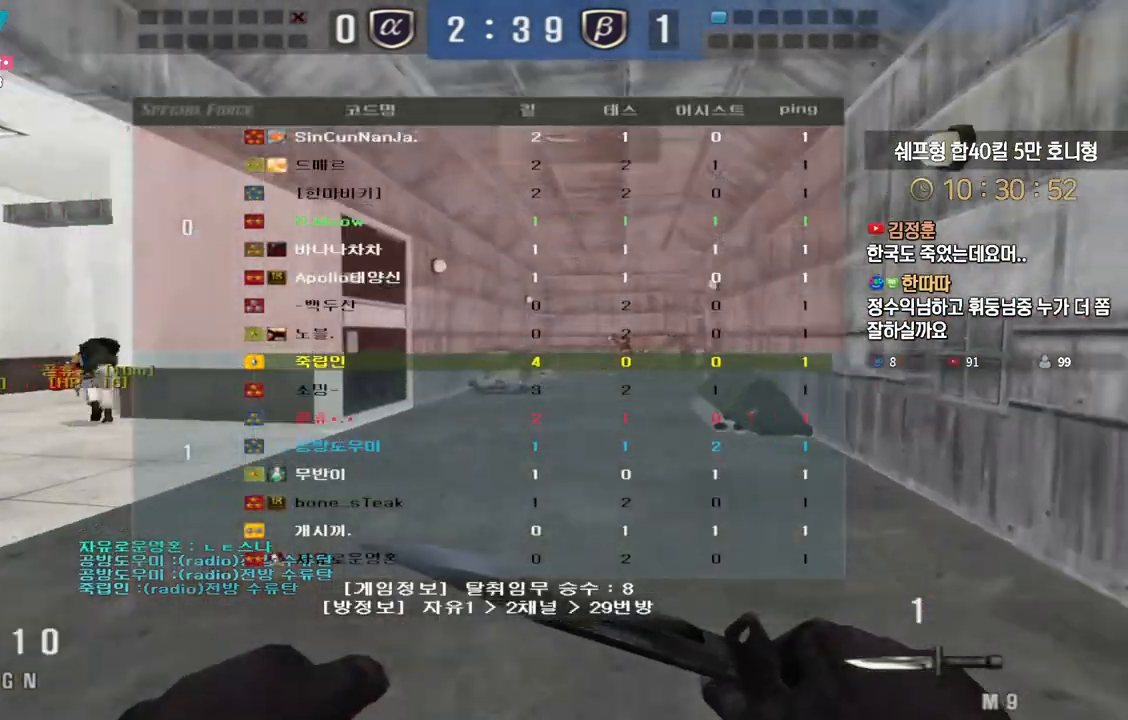
{"keys": ["ctrl"], "events": [[83, "tab", "up"], [167, "ctrl", "down"], [183, "d", "up"], [183, "w", "up"]]}
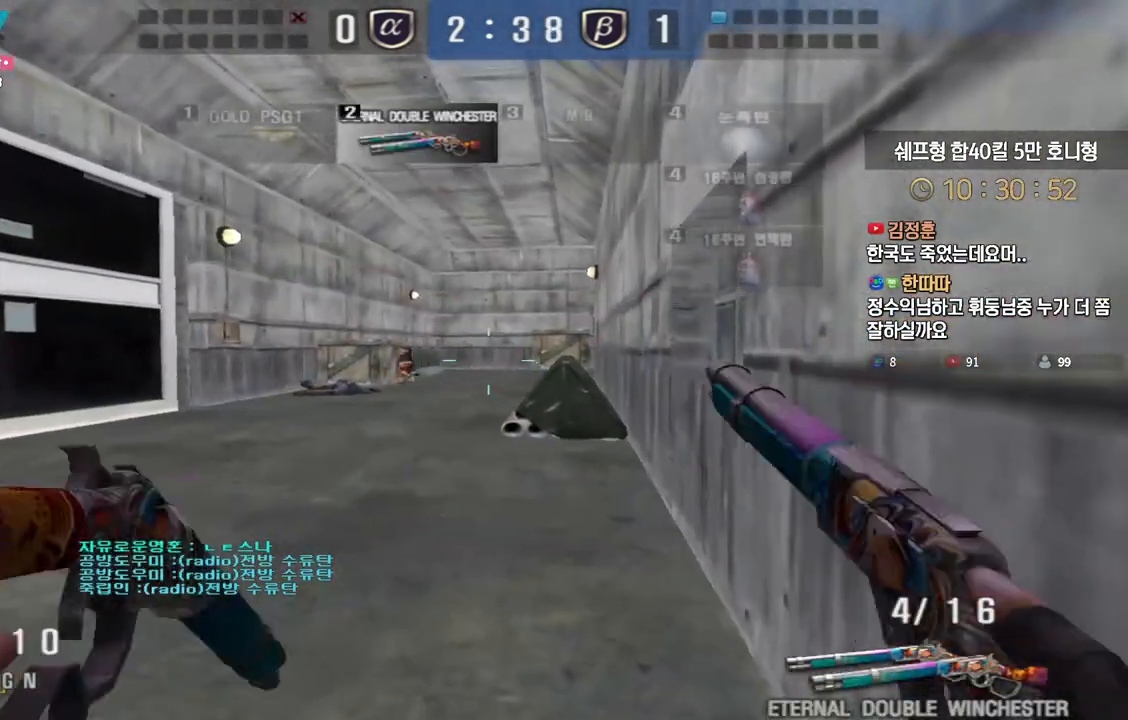
{"keys": ["ctrl"], "events": [[383, "space", "down"], [433, "space", "up"]]}
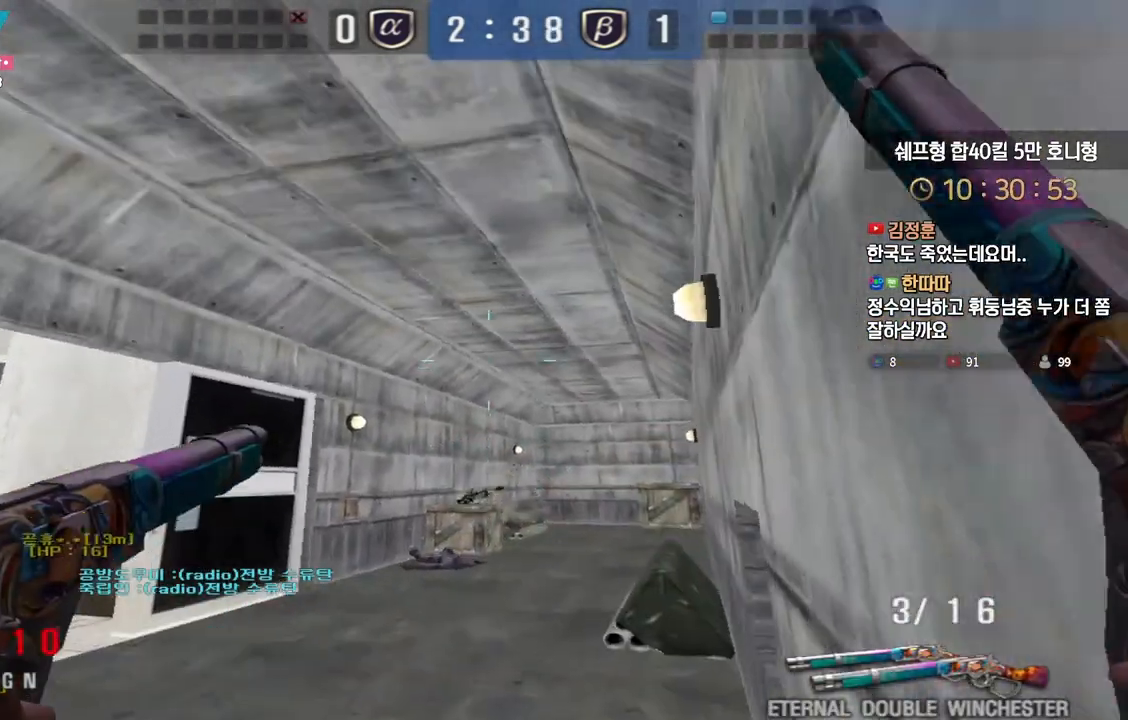
{"keys": ["ctrl"], "events": []}
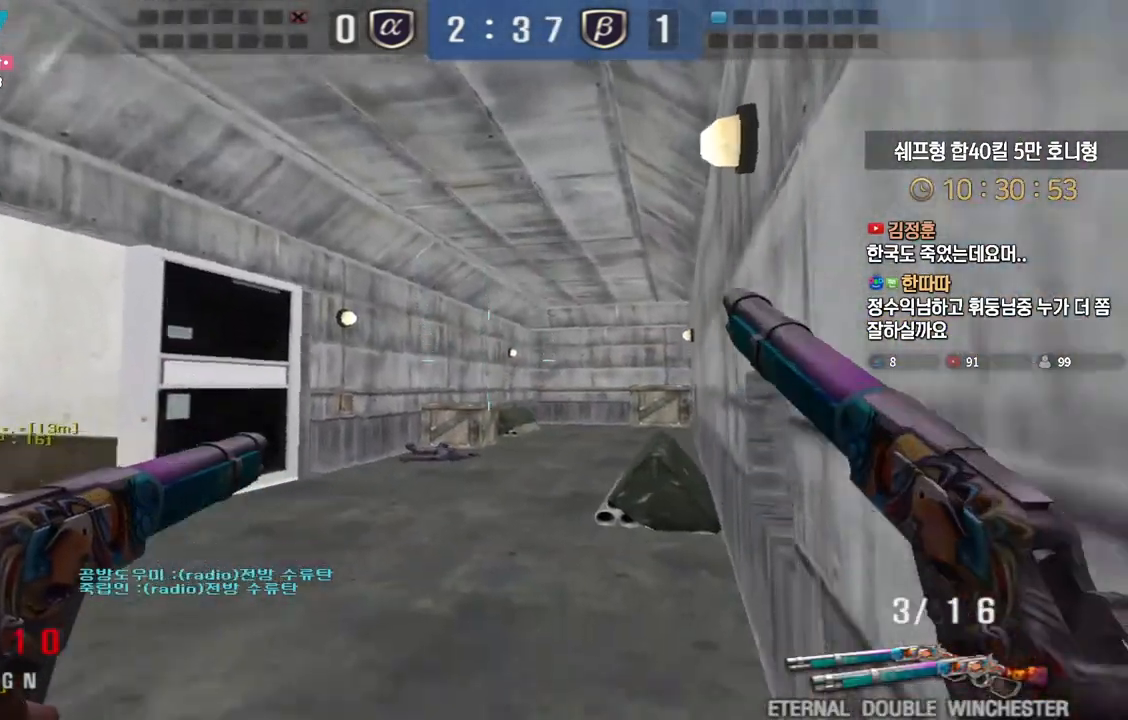
{"keys": ["ctrl"], "events": []}
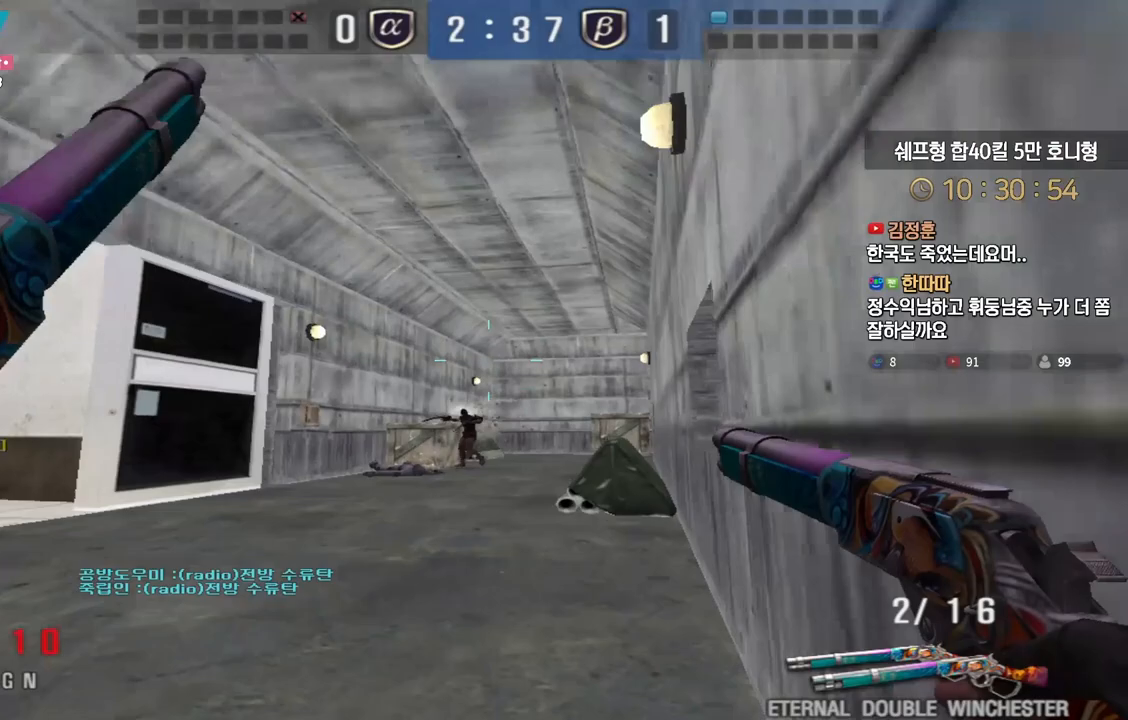
{"keys": ["ctrl"], "events": []}
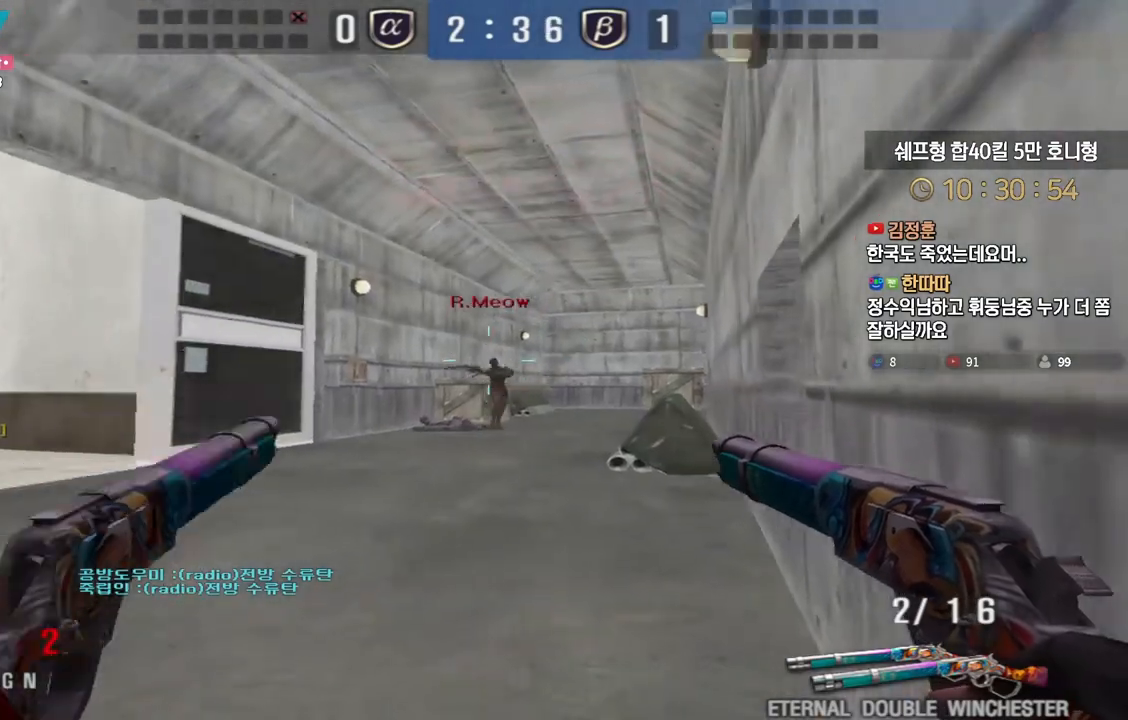
{"keys": ["ctrl"], "events": []}
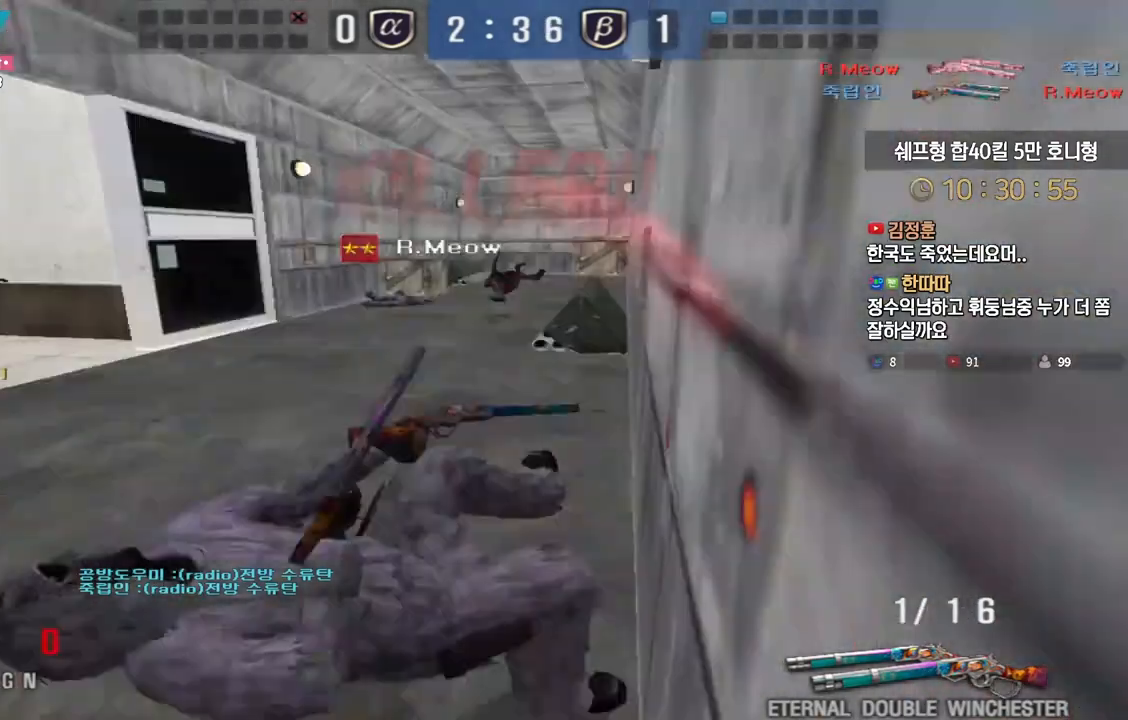
{"keys": ["tab"], "events": [[267, "ctrl", "up"], [300, "tab", "down"]]}
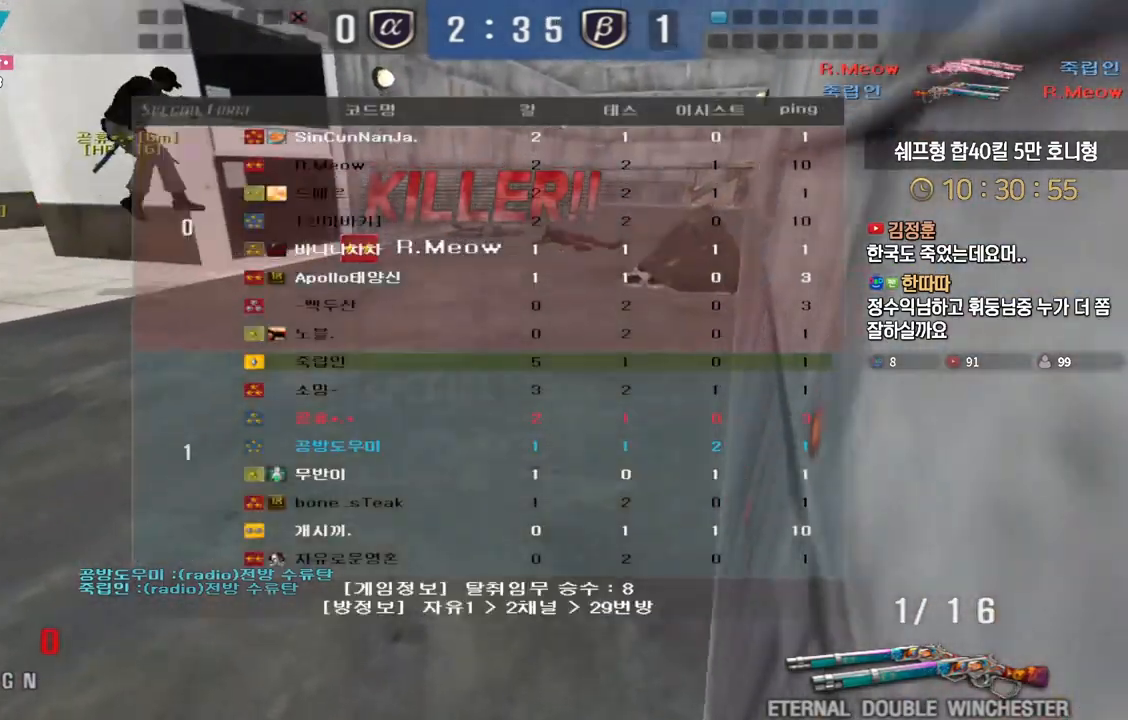
{"keys": [], "events": [[433, "tab", "up"]]}
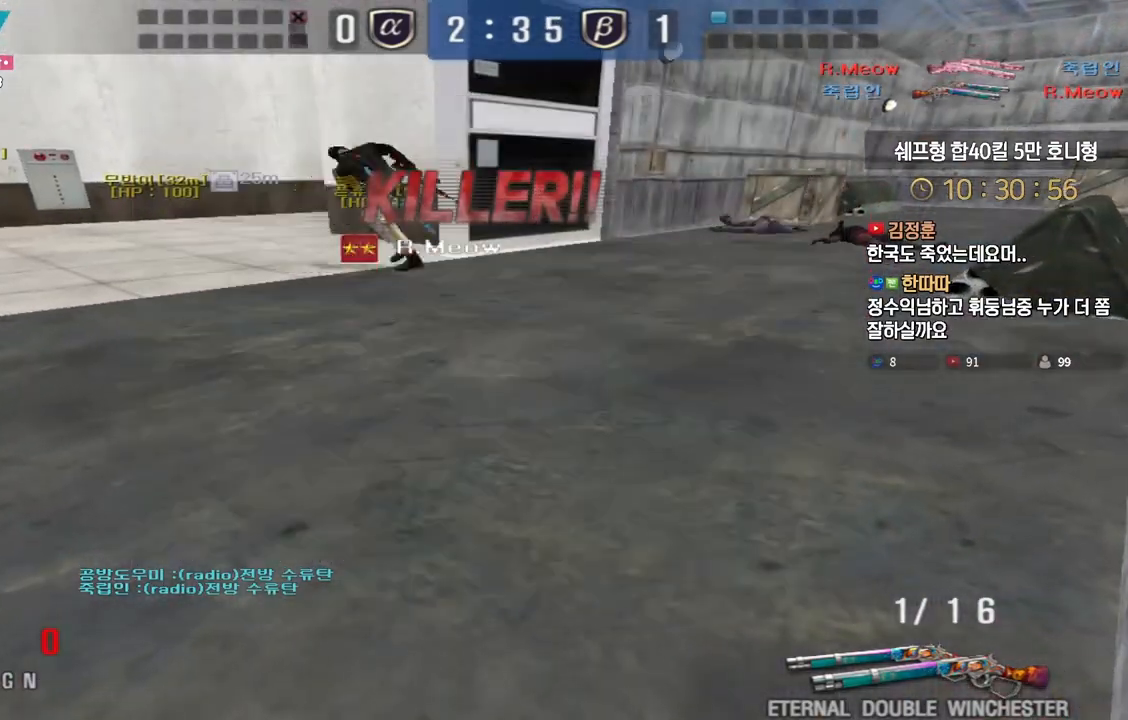
{"keys": ["tab"], "events": [[483, "tab", "down"]]}
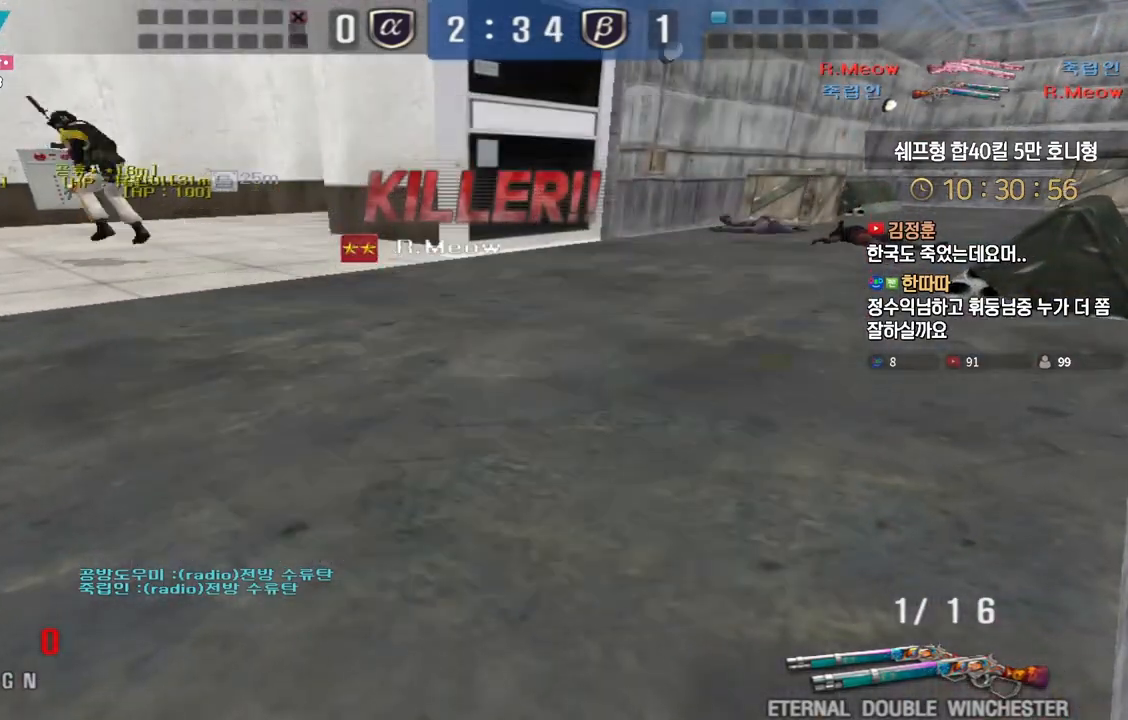
{"keys": [], "events": [[483, "tab", "up"]]}
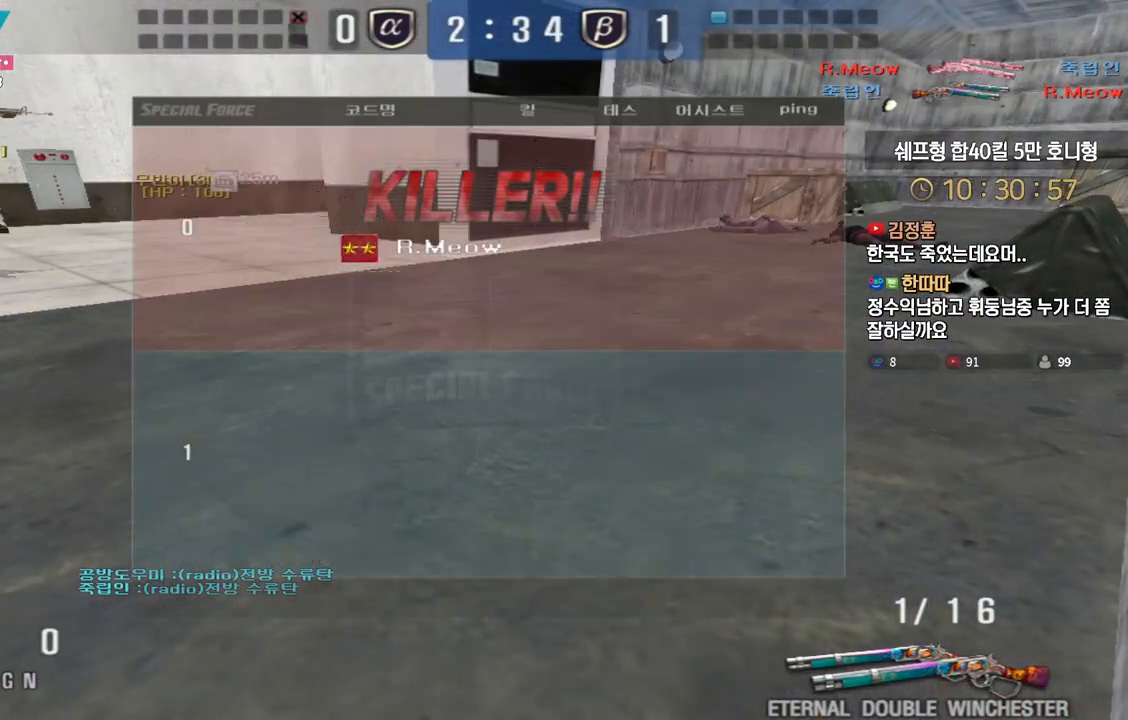
{"keys": [], "events": []}
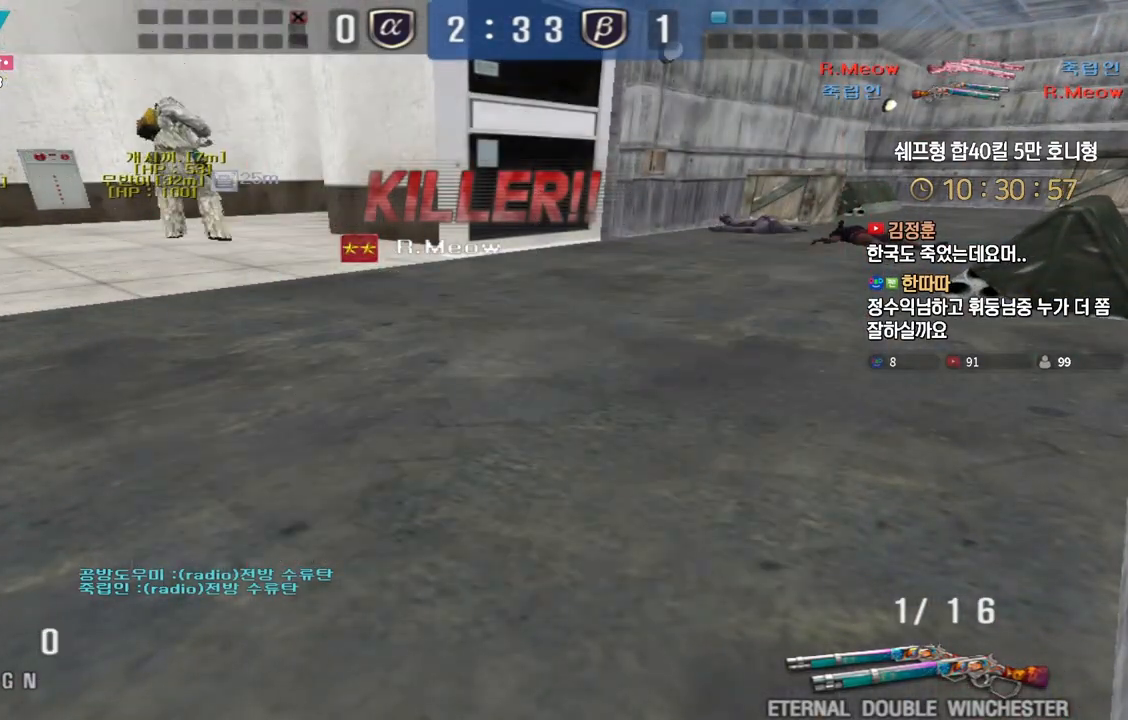
{"keys": [], "events": []}
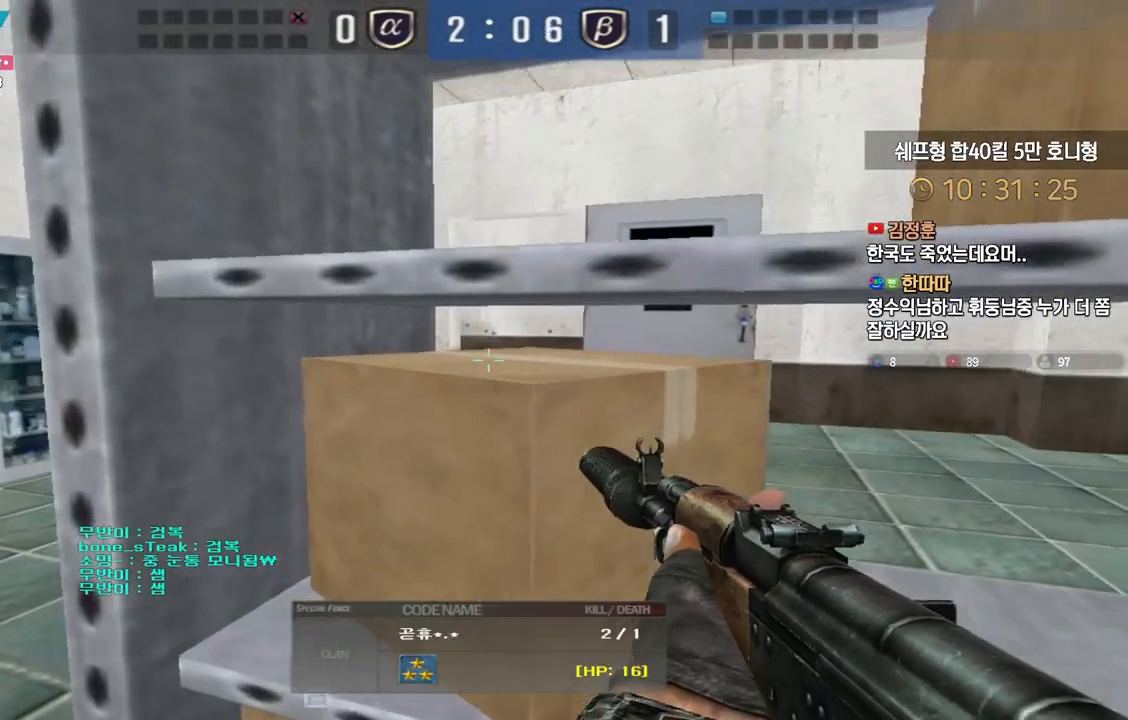
{"keys": ["tab"], "events": [[400, "tab", "down"]]}
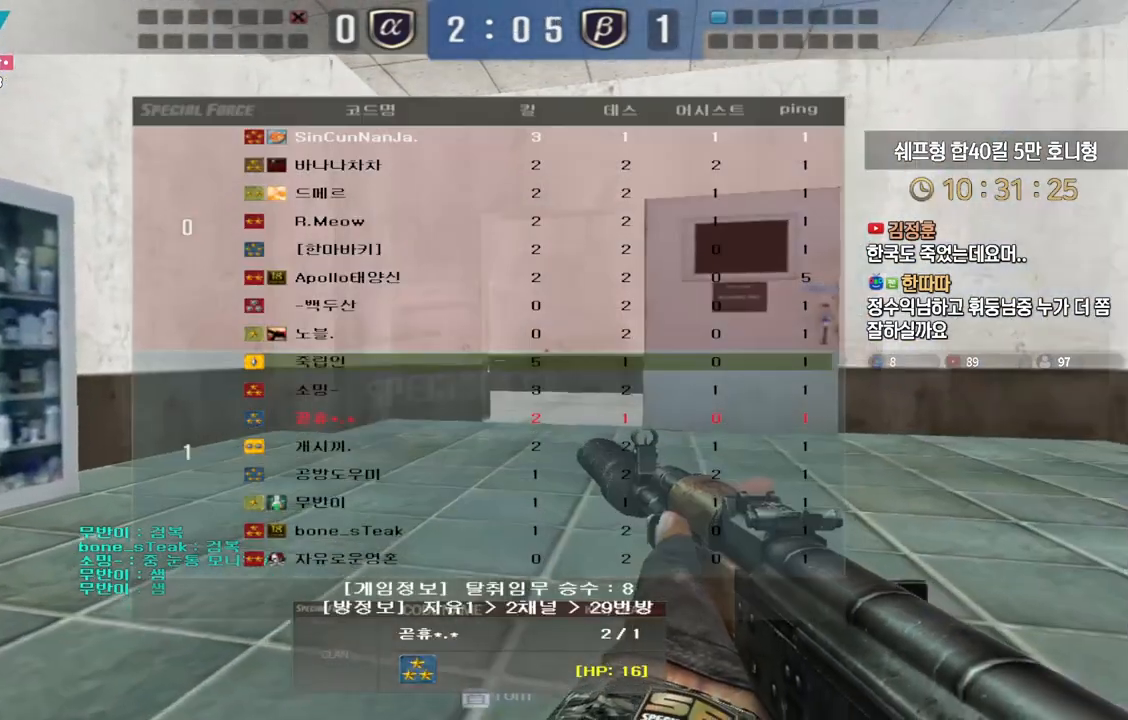
{"keys": [], "events": [[250, "tab", "up"]]}
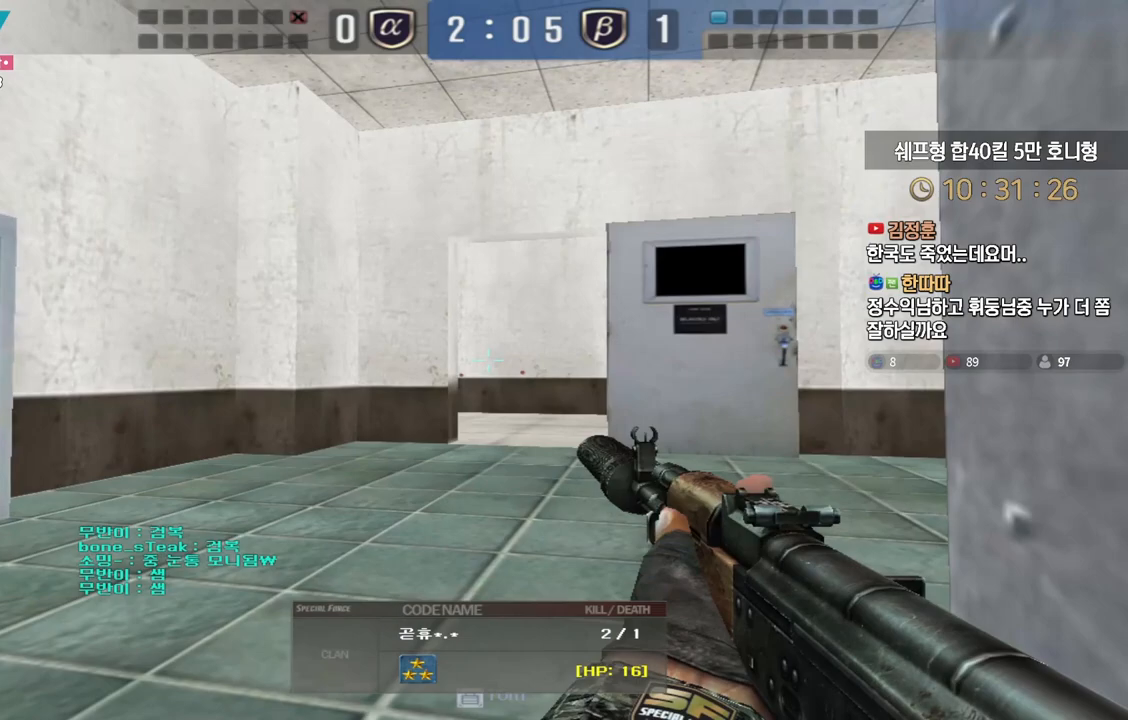
{"keys": [], "events": []}
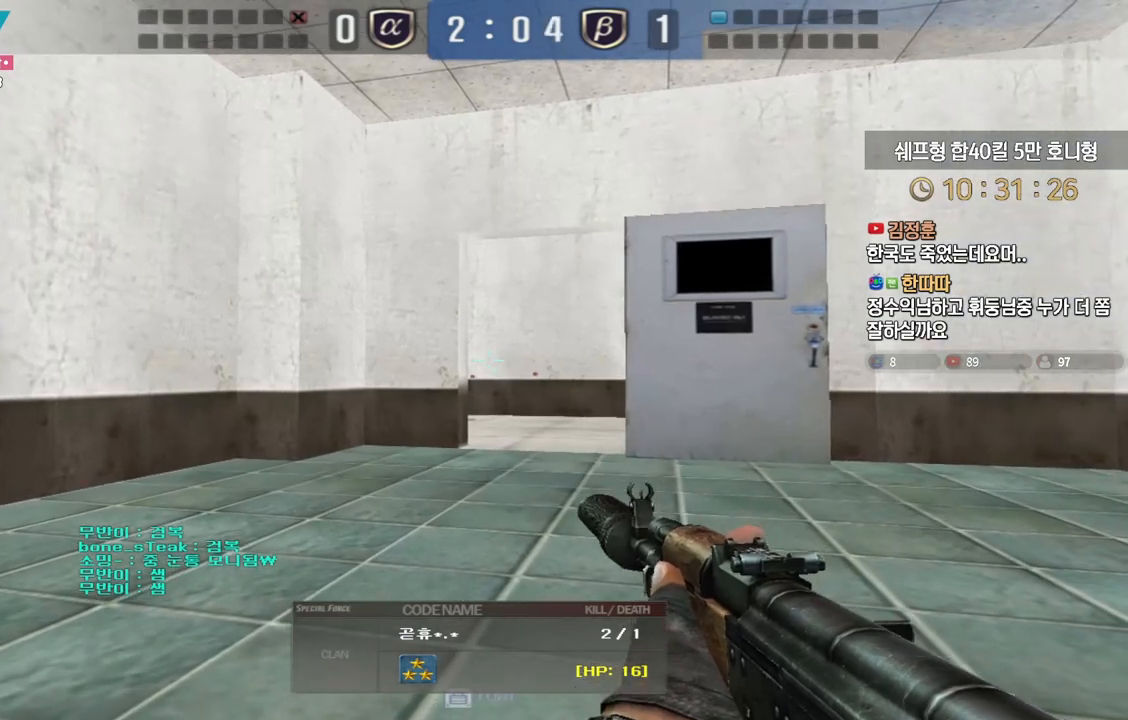
{"keys": [], "events": []}
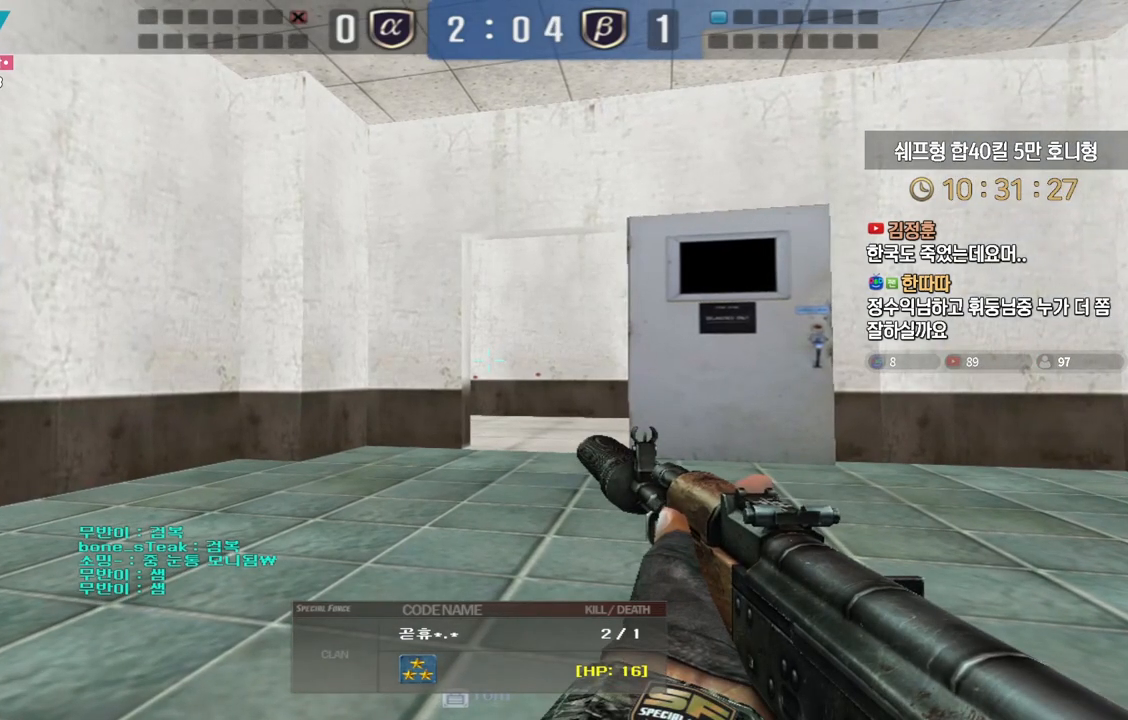
{"keys": [], "events": []}
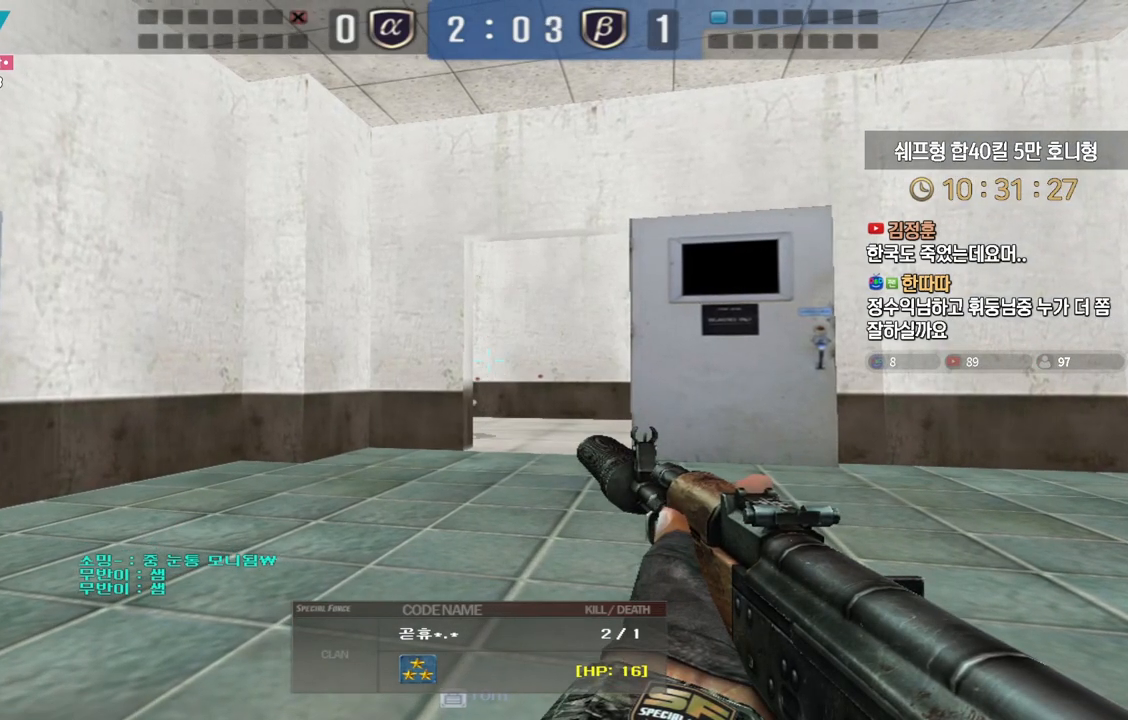
{"keys": [], "events": []}
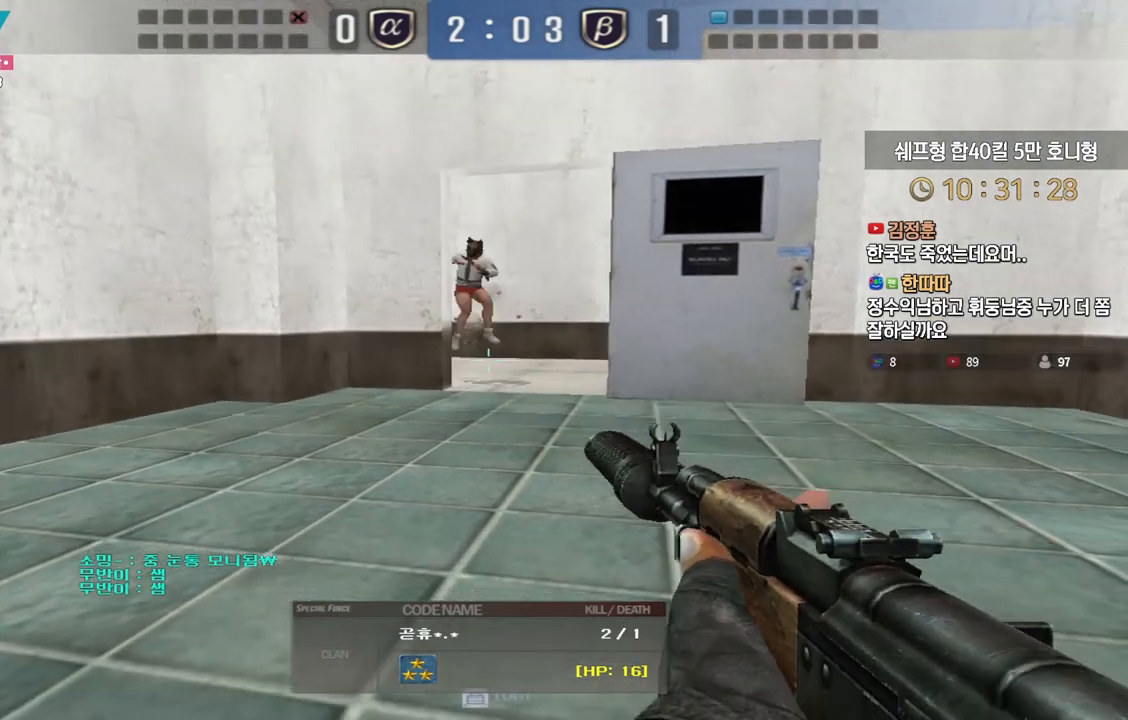
{"keys": [], "events": []}
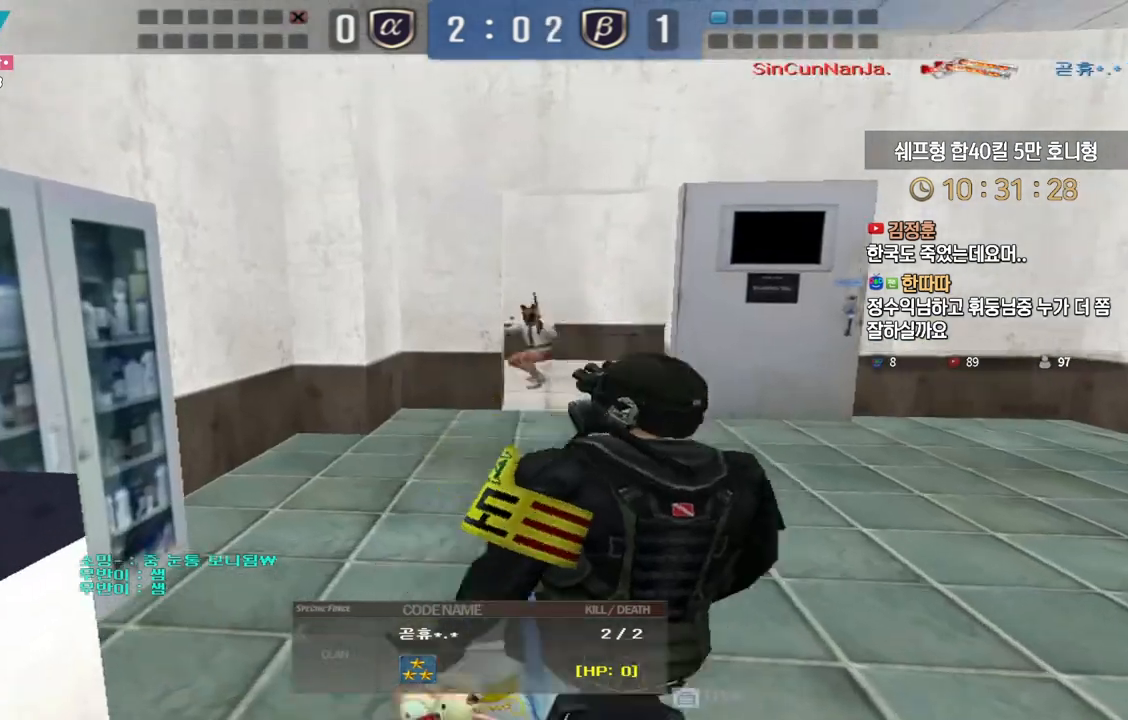
{"keys": ["tab"], "events": [[250, "tab", "down"]]}
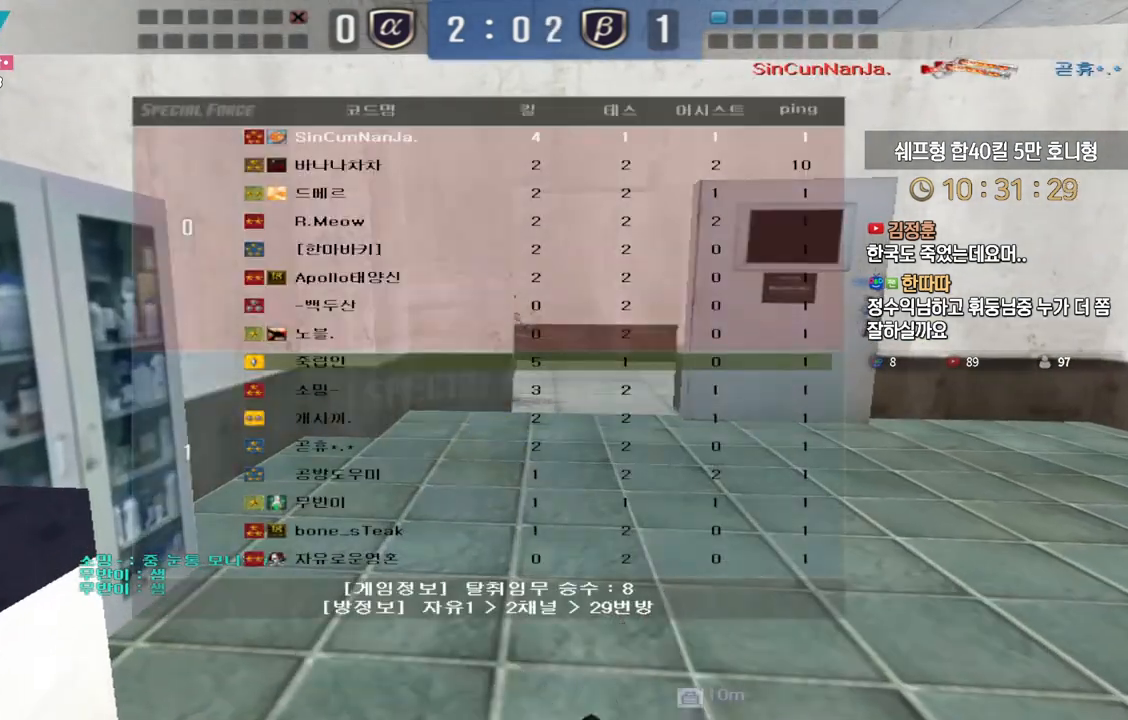
{"keys": ["tab"], "events": []}
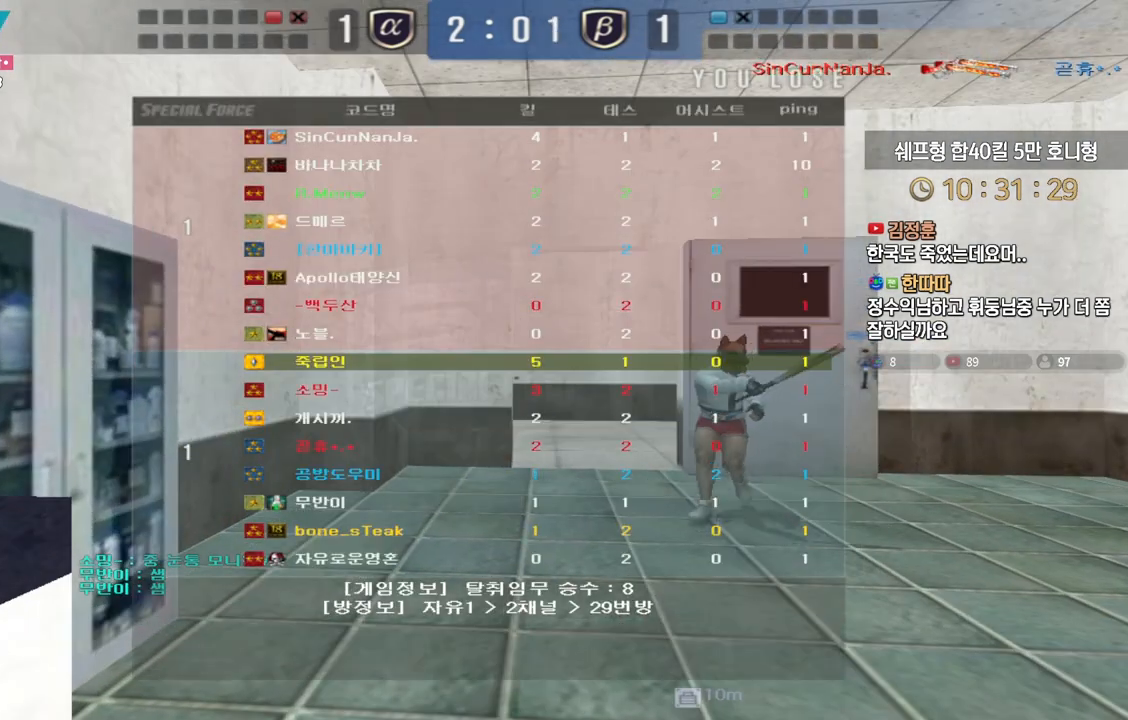
{"keys": ["tab"], "events": []}
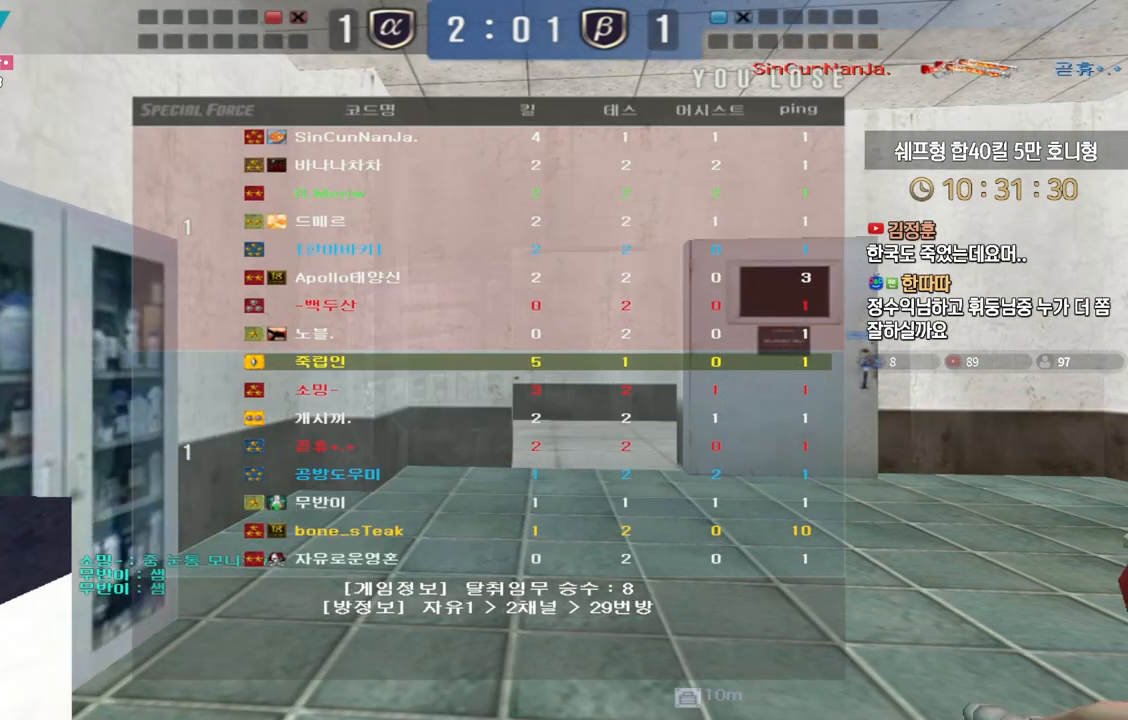
{"keys": ["tab"], "events": []}
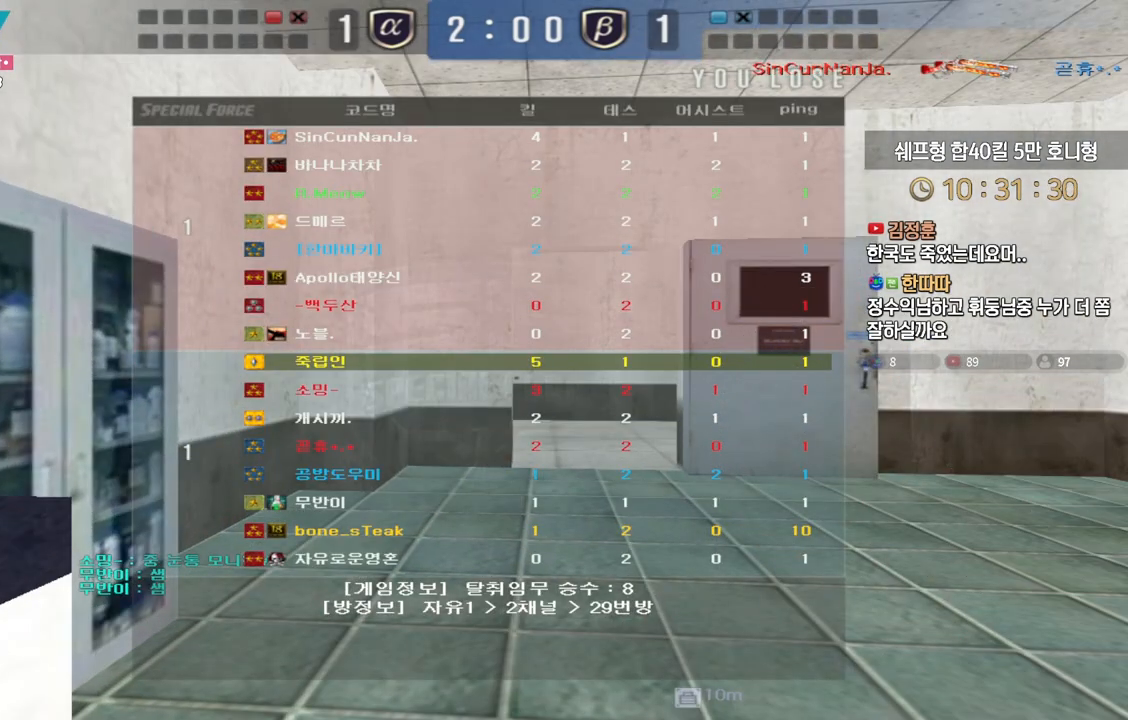
{"keys": ["tab"], "events": []}
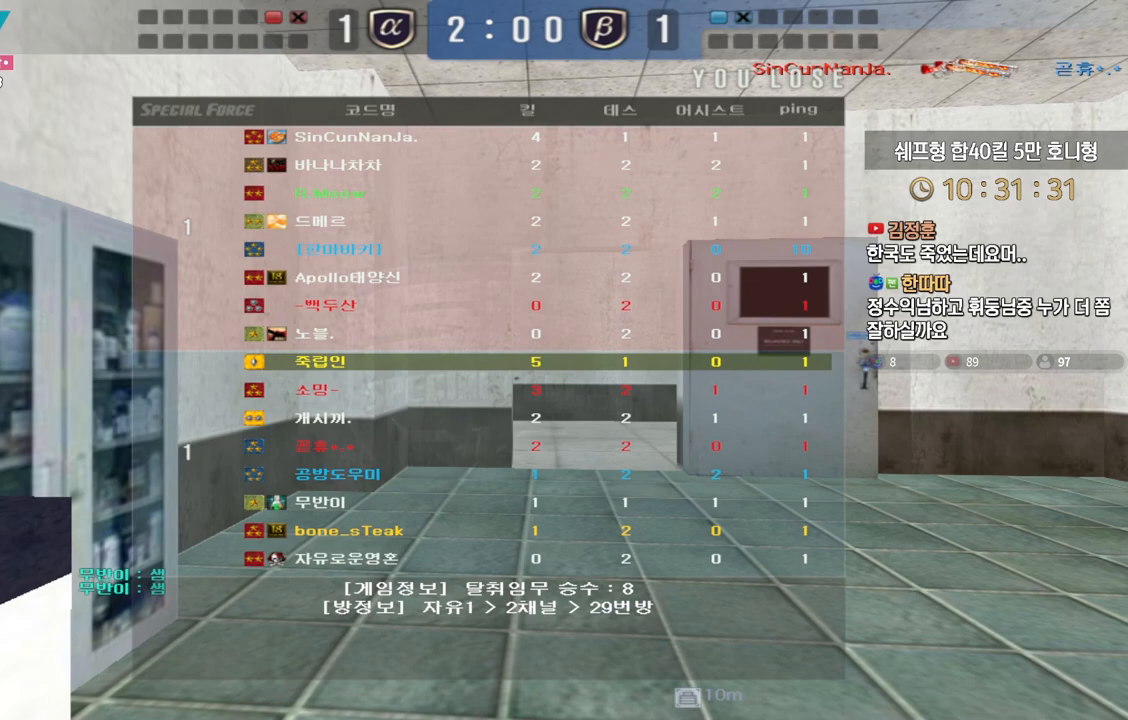
{"keys": [], "events": [[67, "tab", "up"]]}
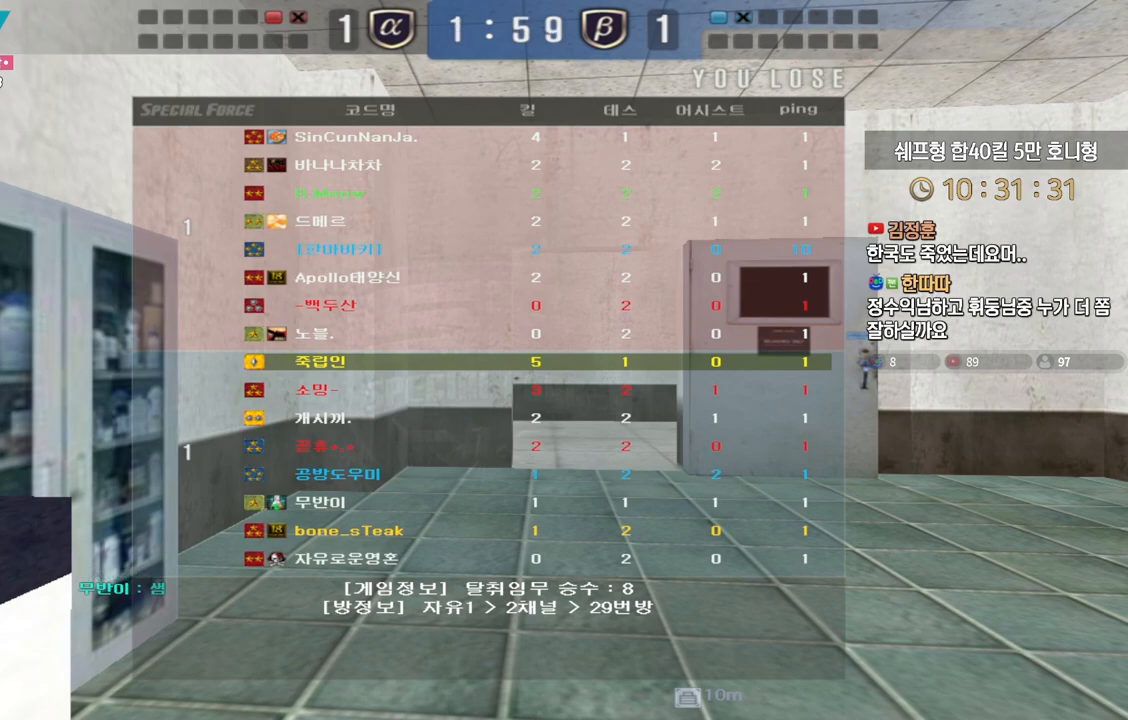
{"keys": [], "events": []}
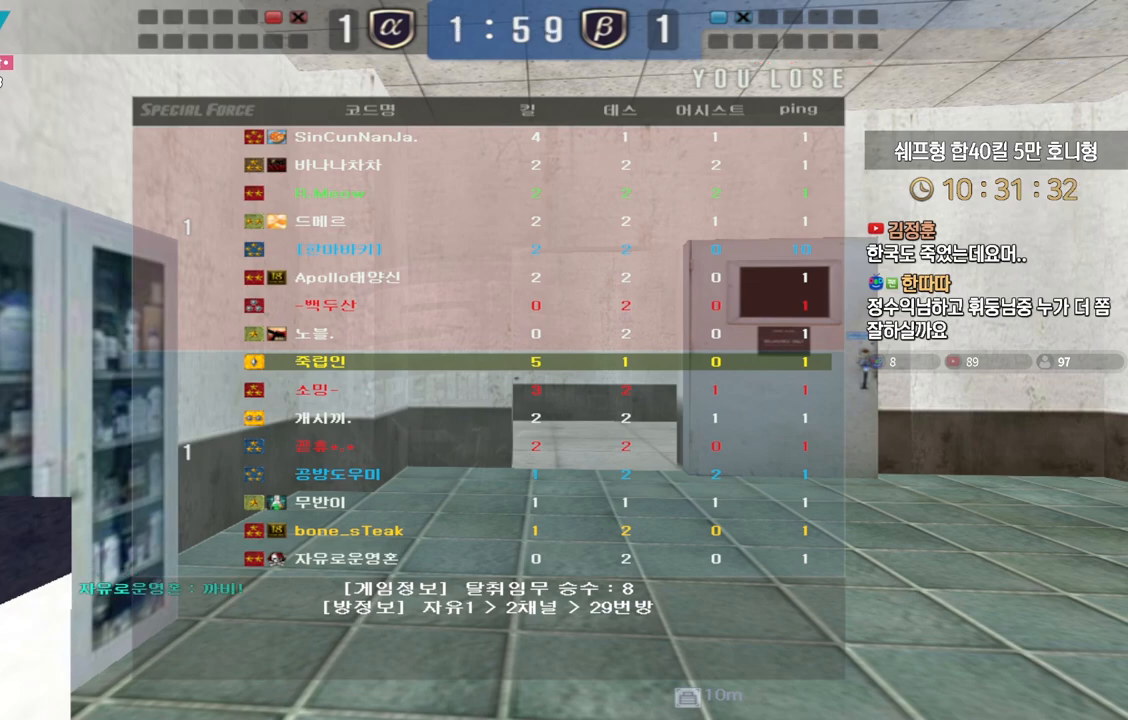
{"keys": [], "events": []}